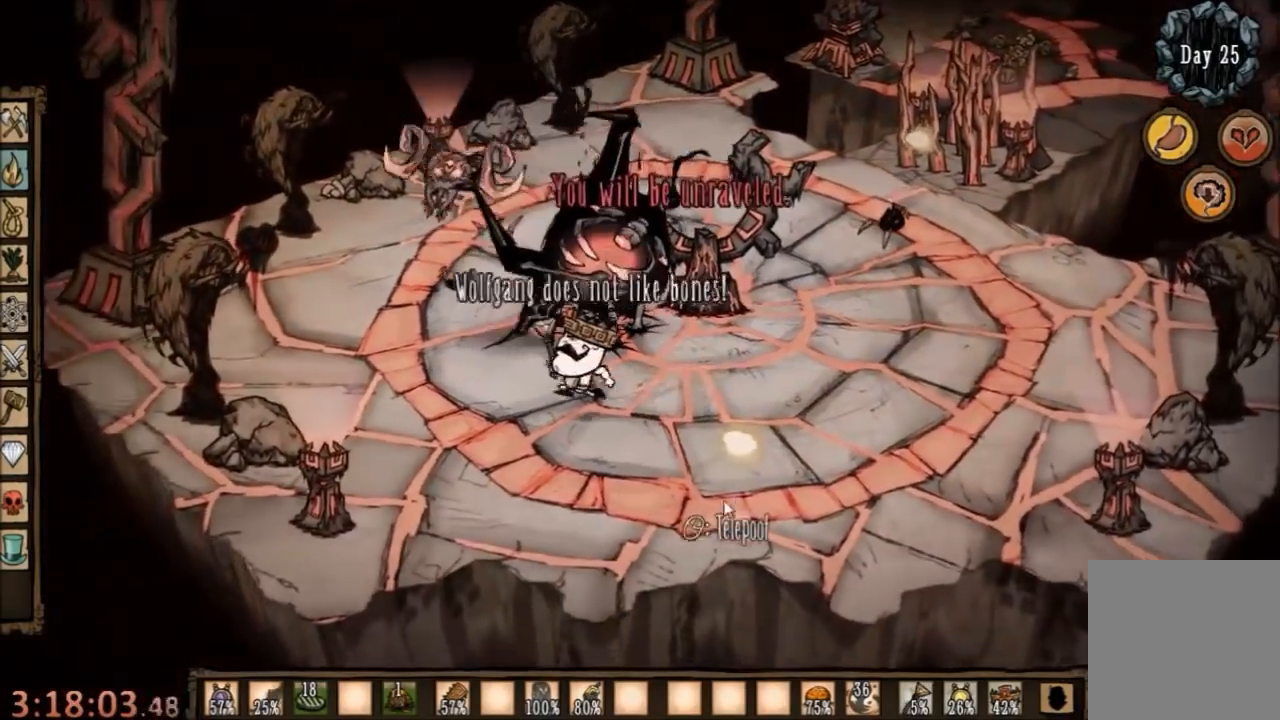
Gameplay with keyboard and mouse; each line is a JSON object with the keys and mouse buttons held at the frame after it. "events" lists presses ("down") and releases ("up") of "1", "2", "3", "4", "5", "a", "c", "ctrl", "d", "e", "f", "q", "r", "s", "shift", "space", "tab", "v", "w", "x", "z", "mouse_left" and "mouse_right" between this image and that frame as [ms after this image, input, new state], when the widget could be followed in between. "mouse_left", "mouse_right" = the "left", "right" buttons of the "mouse" list. No other keys are recorded. Mouse movement is not recorded.
{"keys": ["w"], "mouse": [], "events": [[200, "w", "down"], [400, "a", "up"]]}
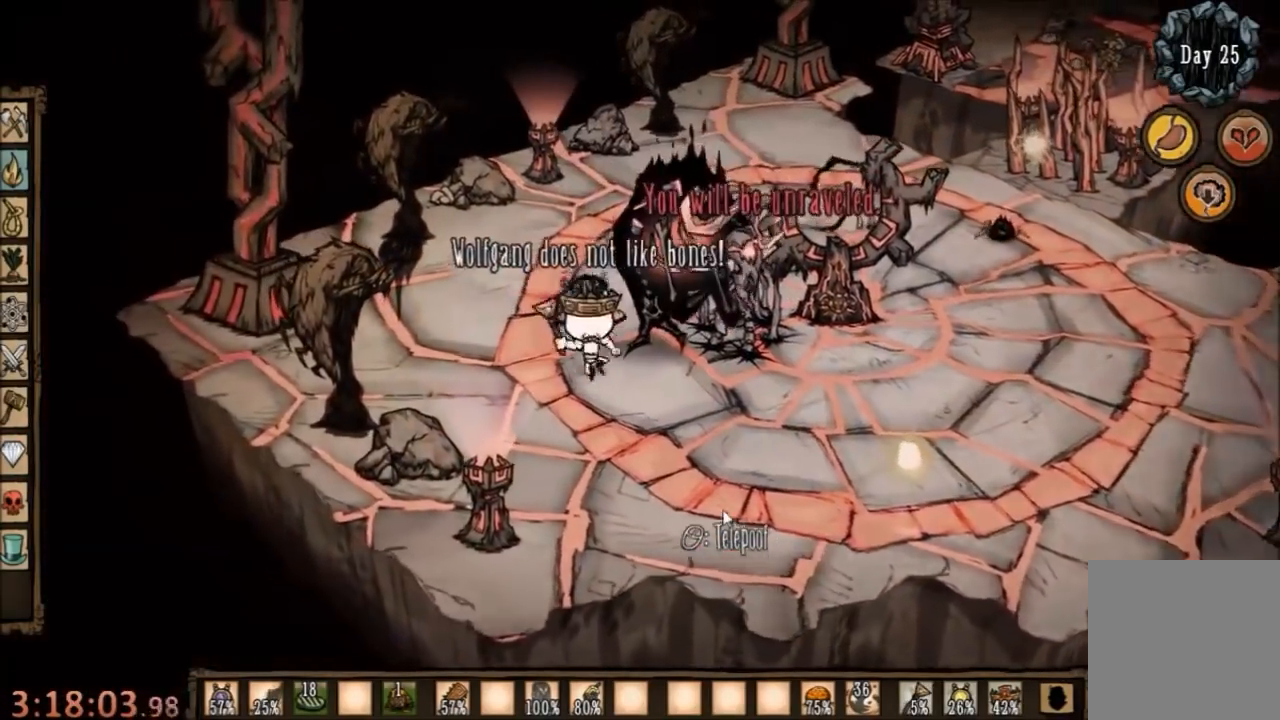
{"keys": ["space"], "mouse": [], "events": [[167, "space", "down"], [200, "w", "up"], [300, "q", "down"], [434, "q", "up"]]}
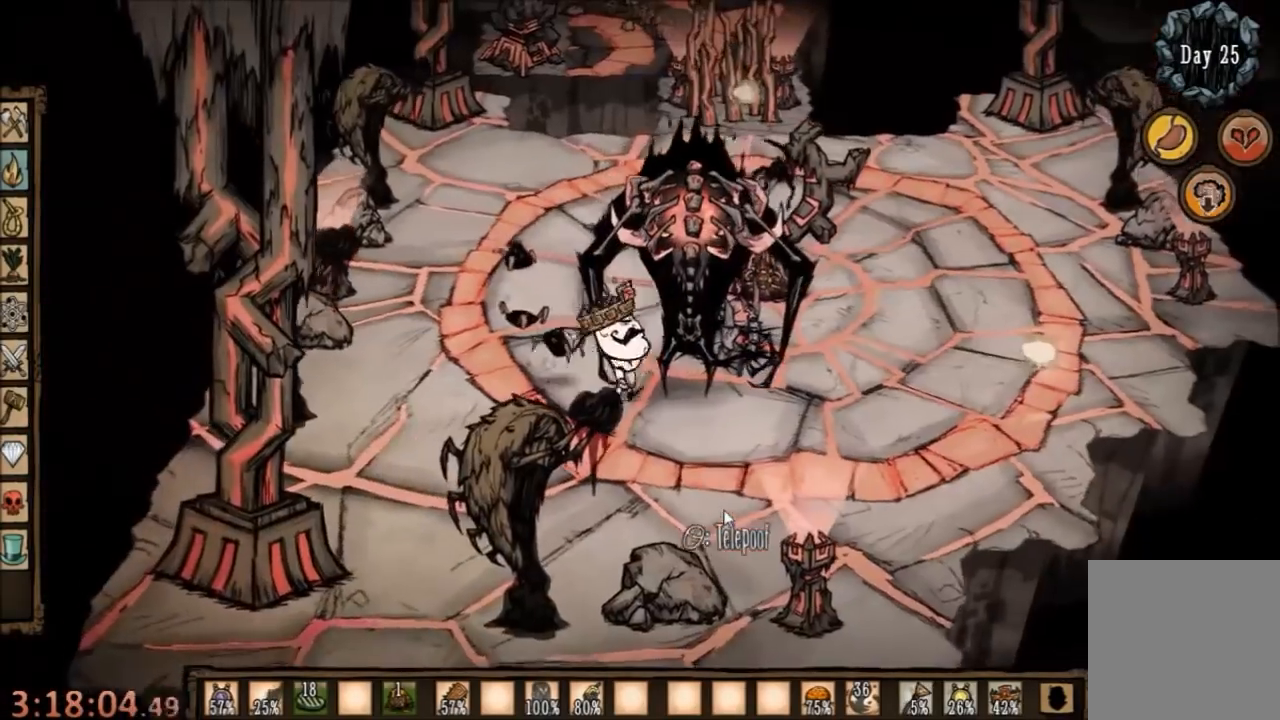
{"keys": ["space"], "mouse": [], "events": [[100, "space", "up"], [200, "a", "down"], [267, "w", "down"], [334, "space", "down"], [367, "a", "up"], [467, "w", "up"]]}
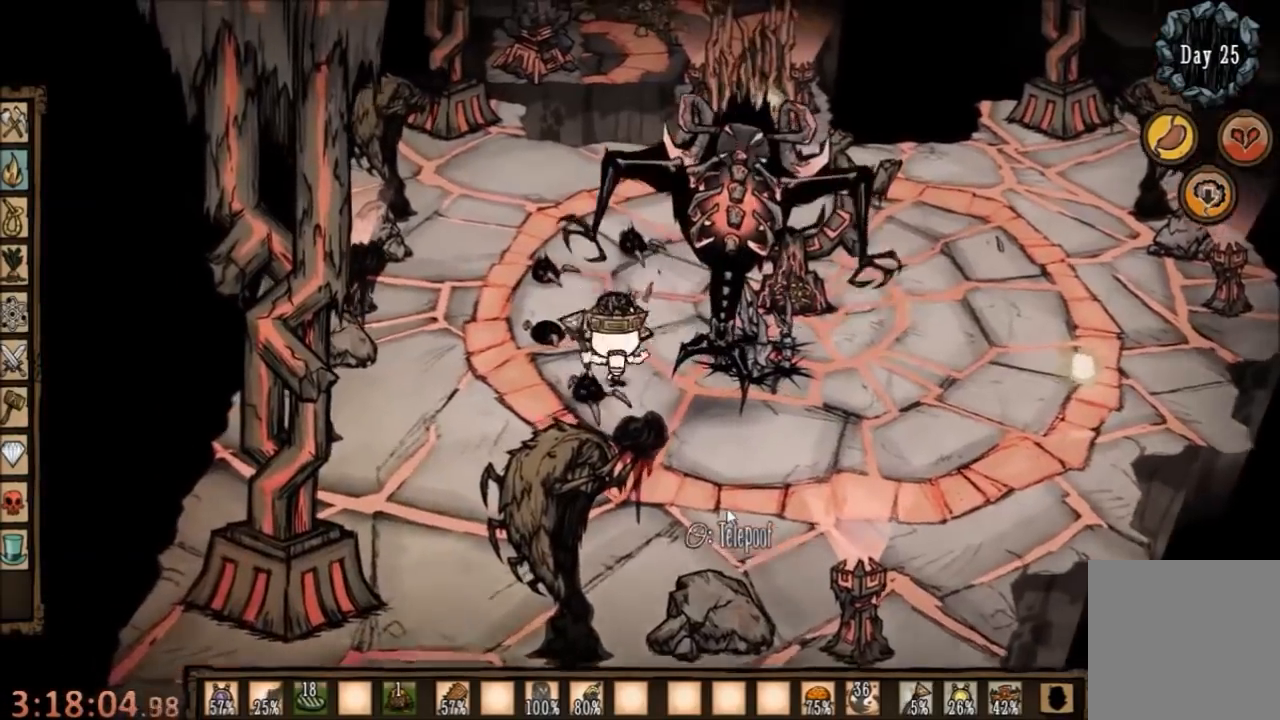
{"keys": ["a", "w"], "mouse": [], "events": [[234, "space", "up"], [367, "a", "down"], [467, "w", "down"]]}
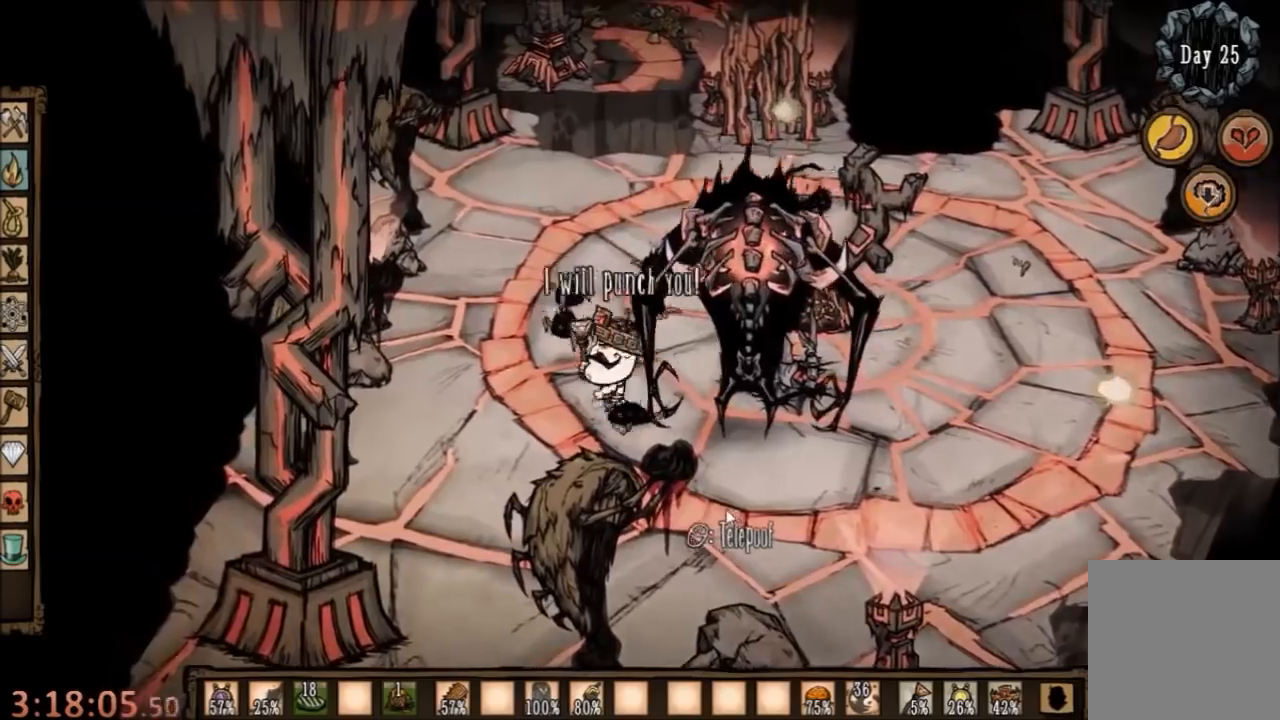
{"keys": [], "mouse": [], "events": [[34, "space", "down"], [100, "a", "up"], [134, "w", "up"], [167, "q", "down"], [300, "q", "up"], [467, "space", "up"]]}
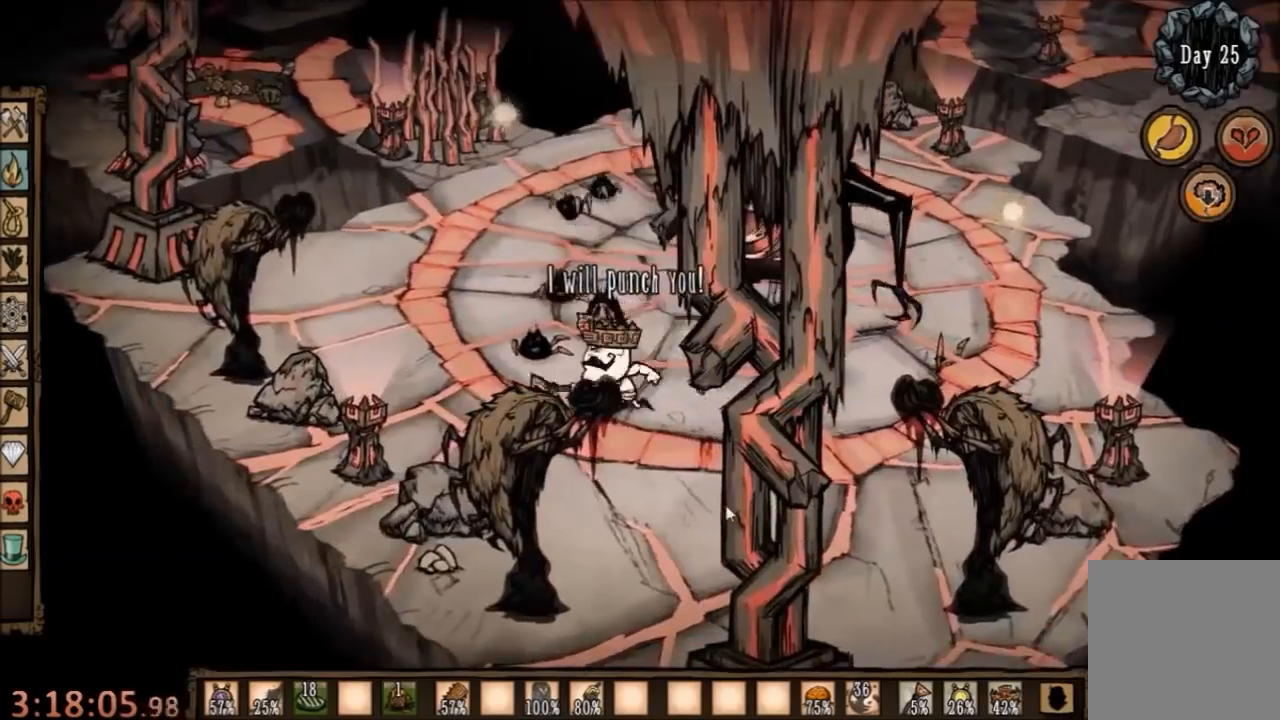
{"keys": ["q", "space"], "mouse": [], "events": [[100, "w", "down"], [134, "a", "down"], [167, "a", "up"], [367, "space", "down"], [400, "q", "down"], [400, "w", "up"]]}
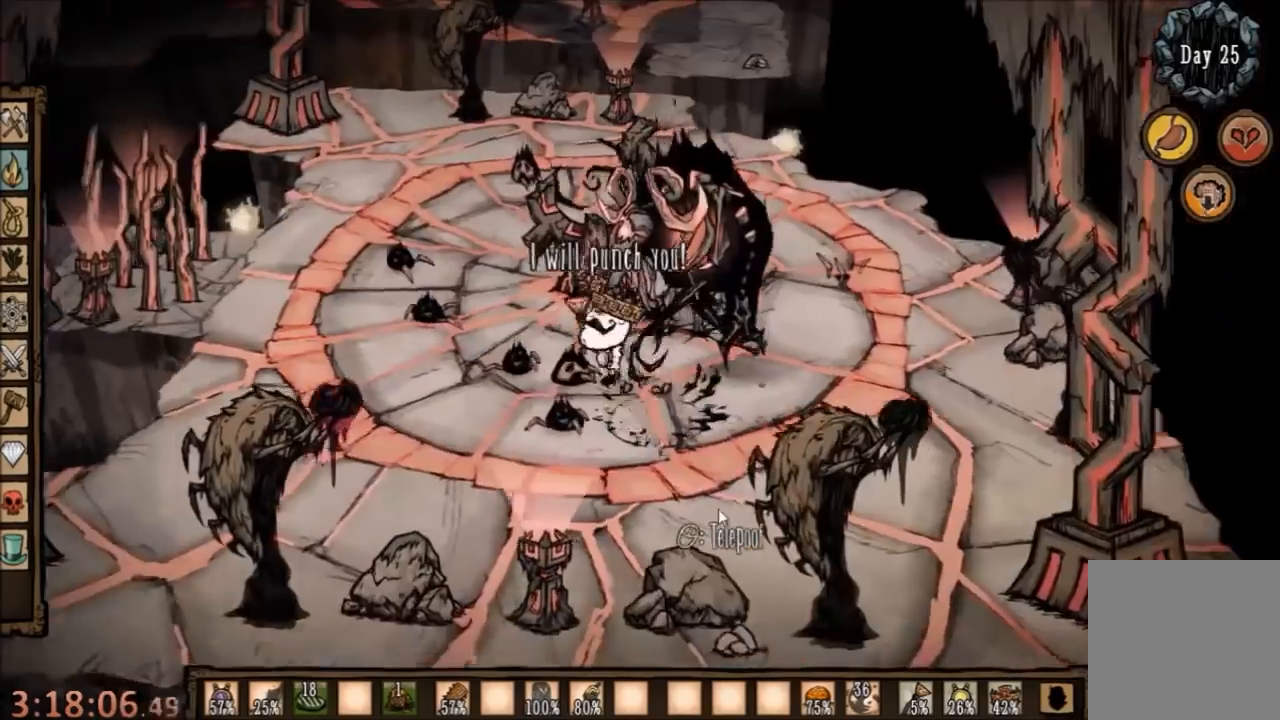
{"keys": ["a", "space"], "mouse": [], "events": [[34, "q", "up"], [100, "space", "up"], [334, "a", "down"], [500, "space", "down"]]}
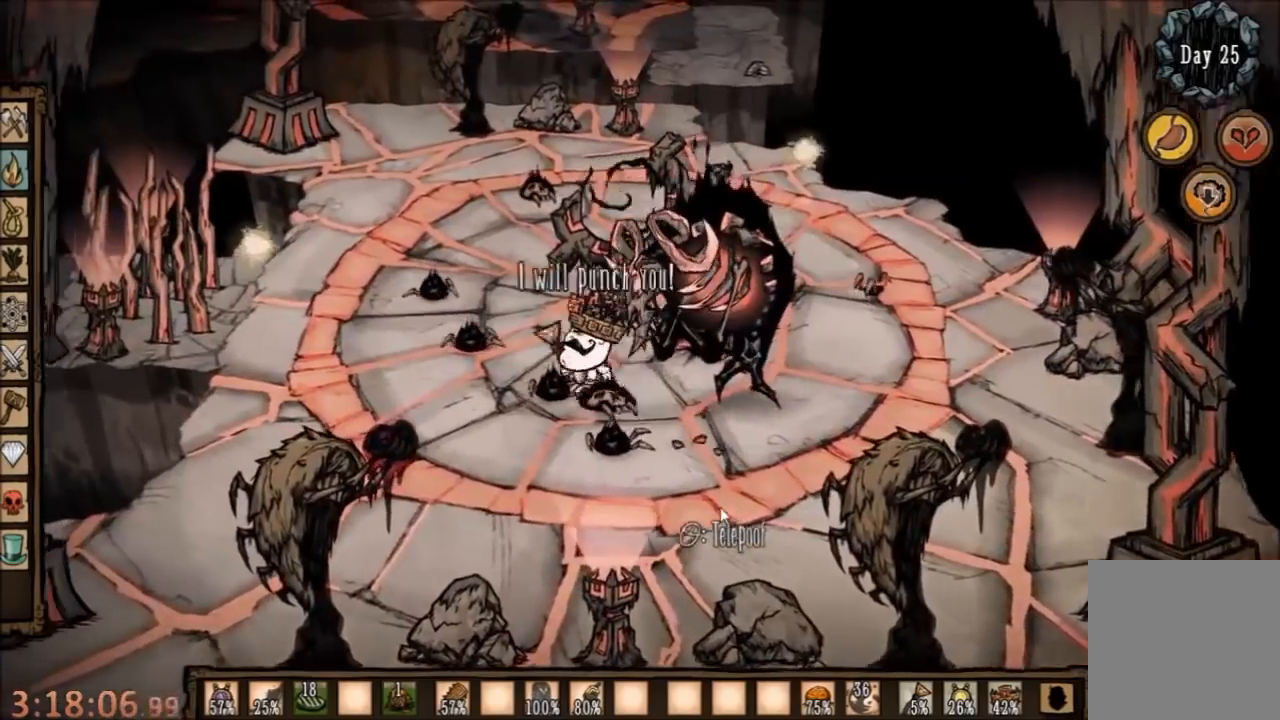
{"keys": [], "mouse": [], "events": [[34, "a", "up"], [467, "space", "up"]]}
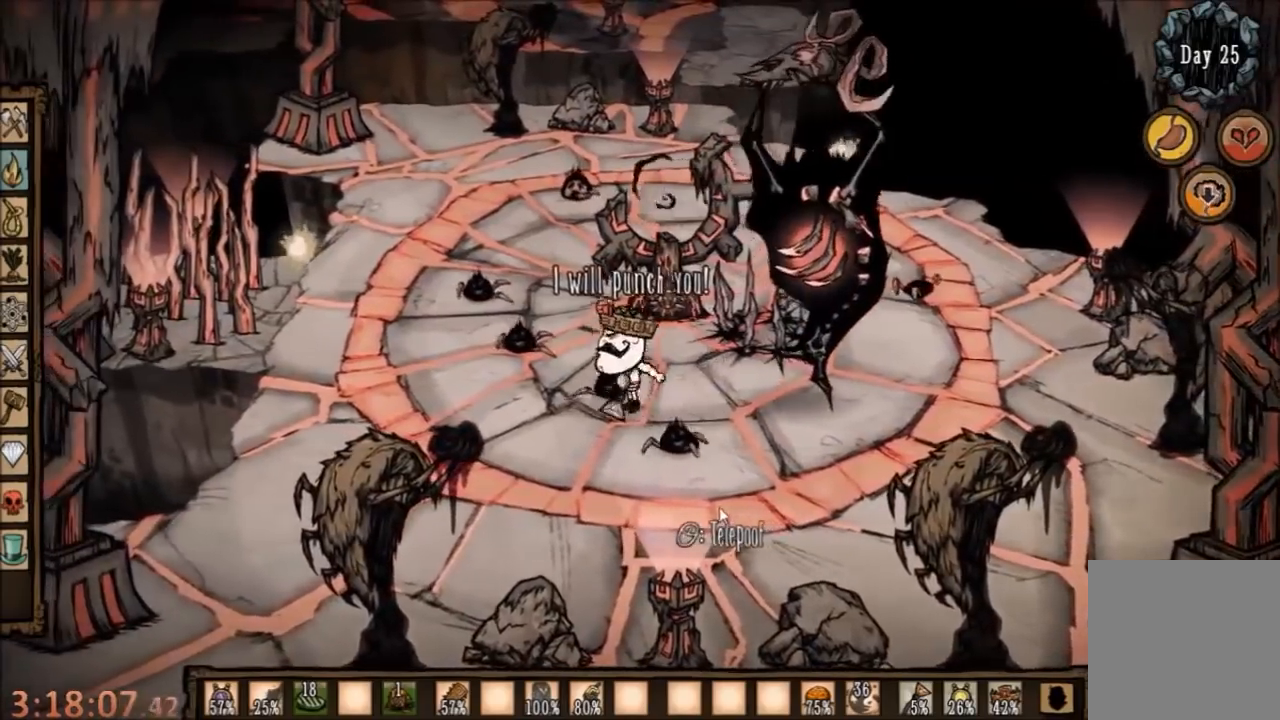
{"keys": ["space"], "mouse": [], "events": [[34, "s", "down"], [134, "space", "down"], [167, "d", "down"], [234, "d", "up"], [234, "s", "up"]]}
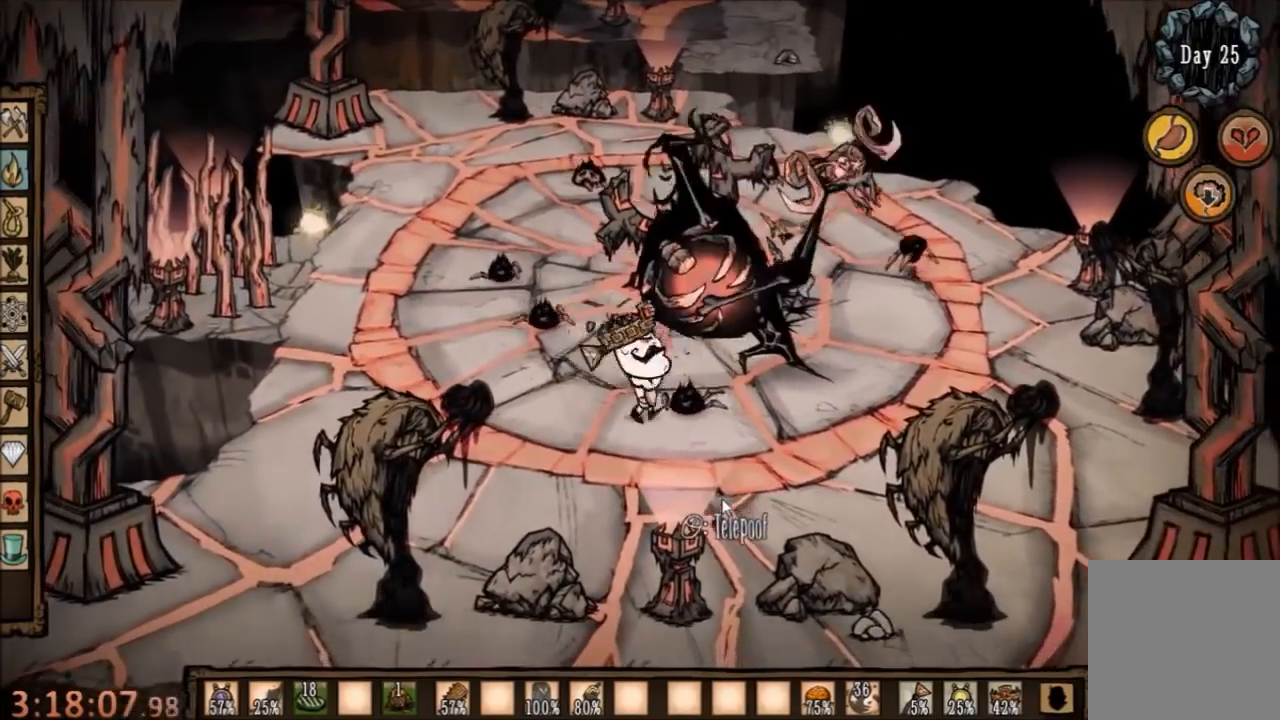
{"keys": ["a", "w"], "mouse": [], "events": [[267, "a", "down"], [267, "w", "down"], [300, "space", "up"]]}
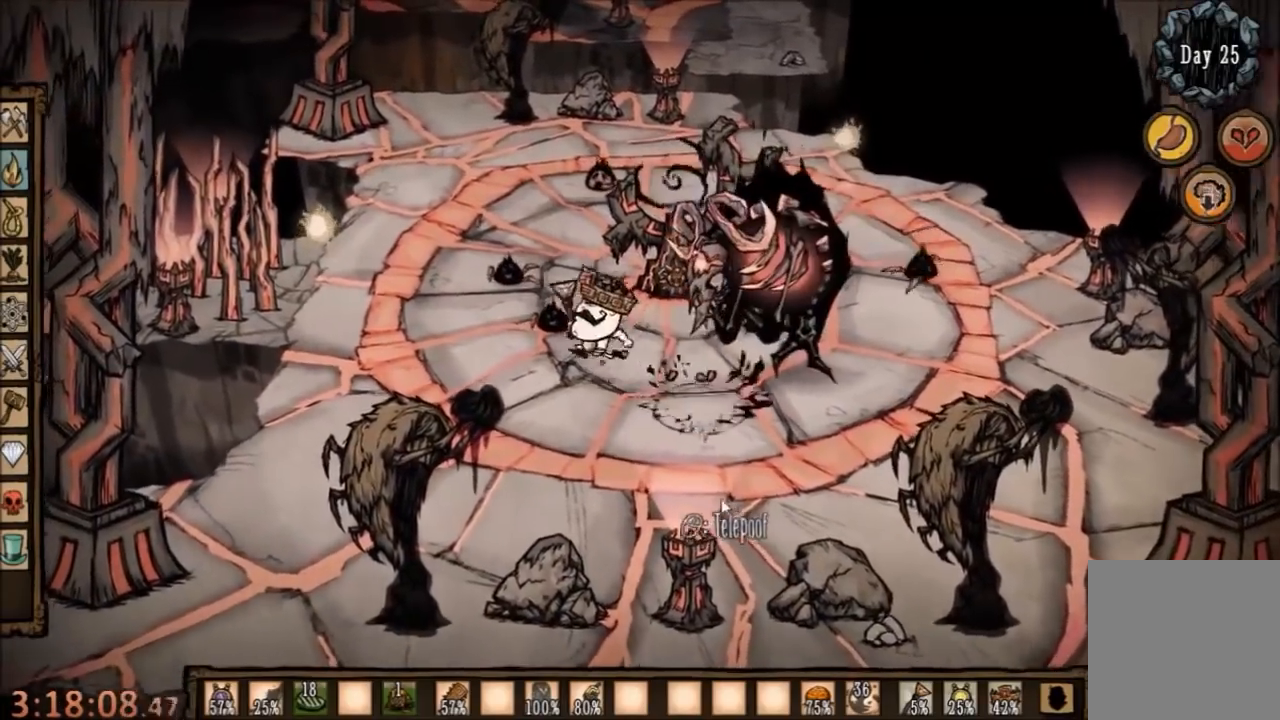
{"keys": ["space"], "mouse": [], "events": [[100, "a", "up"], [100, "space", "down"], [134, "w", "up"], [167, "q", "down"], [267, "q", "up"]]}
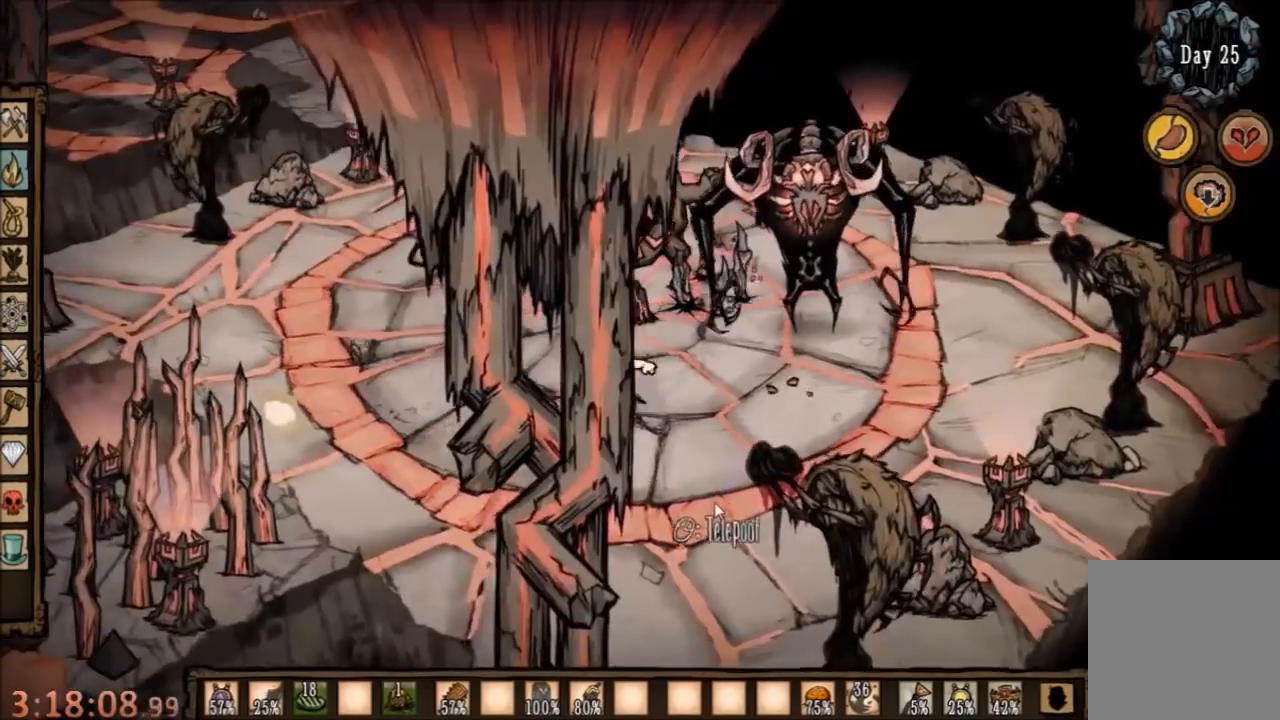
{"keys": ["e", "space"], "mouse": [], "events": [[134, "a", "down"], [134, "space", "up"], [167, "w", "down"], [367, "w", "up"], [400, "space", "down"], [434, "a", "up"], [467, "e", "down"]]}
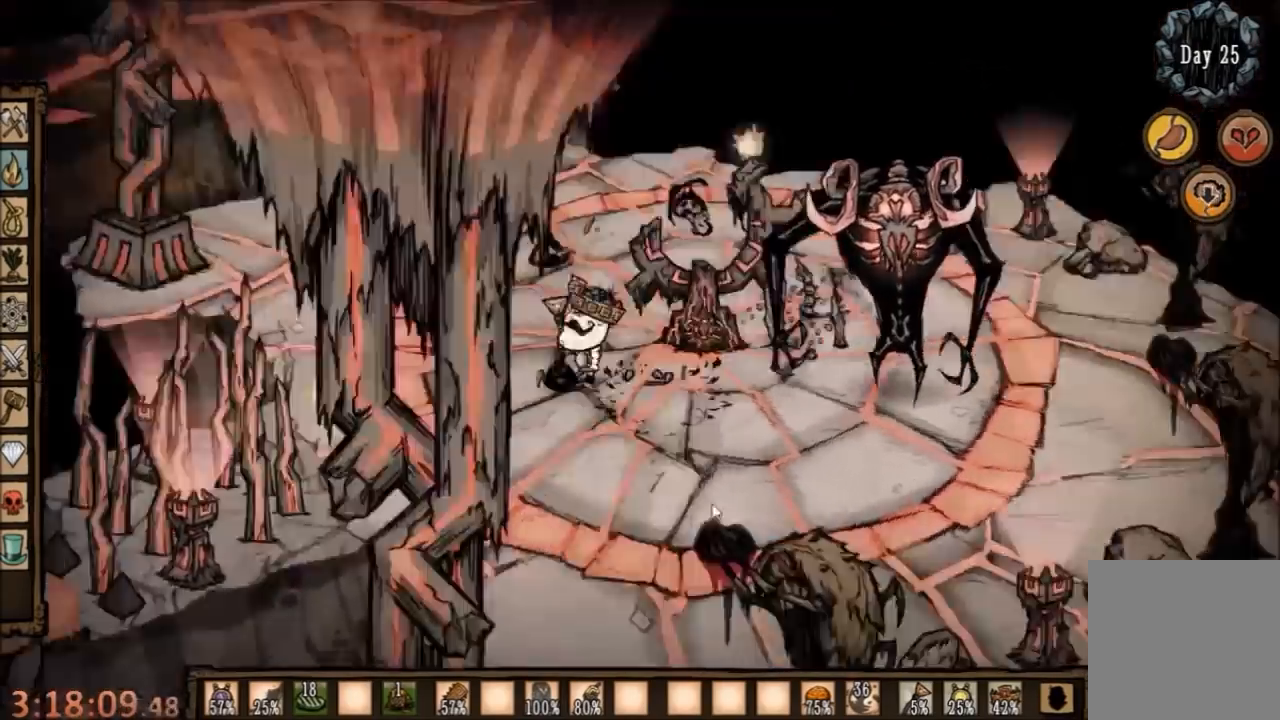
{"keys": ["d", "s"], "mouse": [], "events": [[100, "e", "up"], [234, "space", "up"], [434, "s", "down"], [467, "a", "down"], [467, "d", "down"], [500, "a", "up"]]}
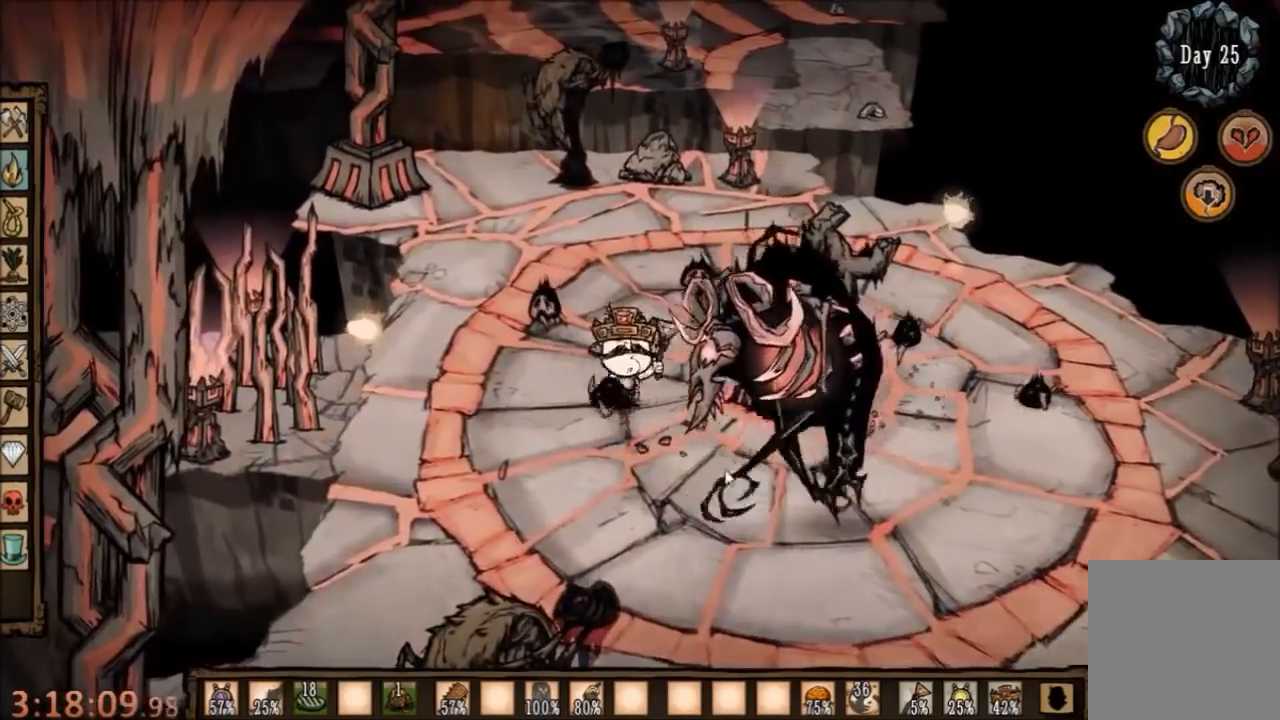
{"keys": ["space"], "mouse": [], "events": [[267, "c", "down"], [267, "d", "up"], [300, "s", "up"], [300, "space", "down"], [434, "c", "up"]]}
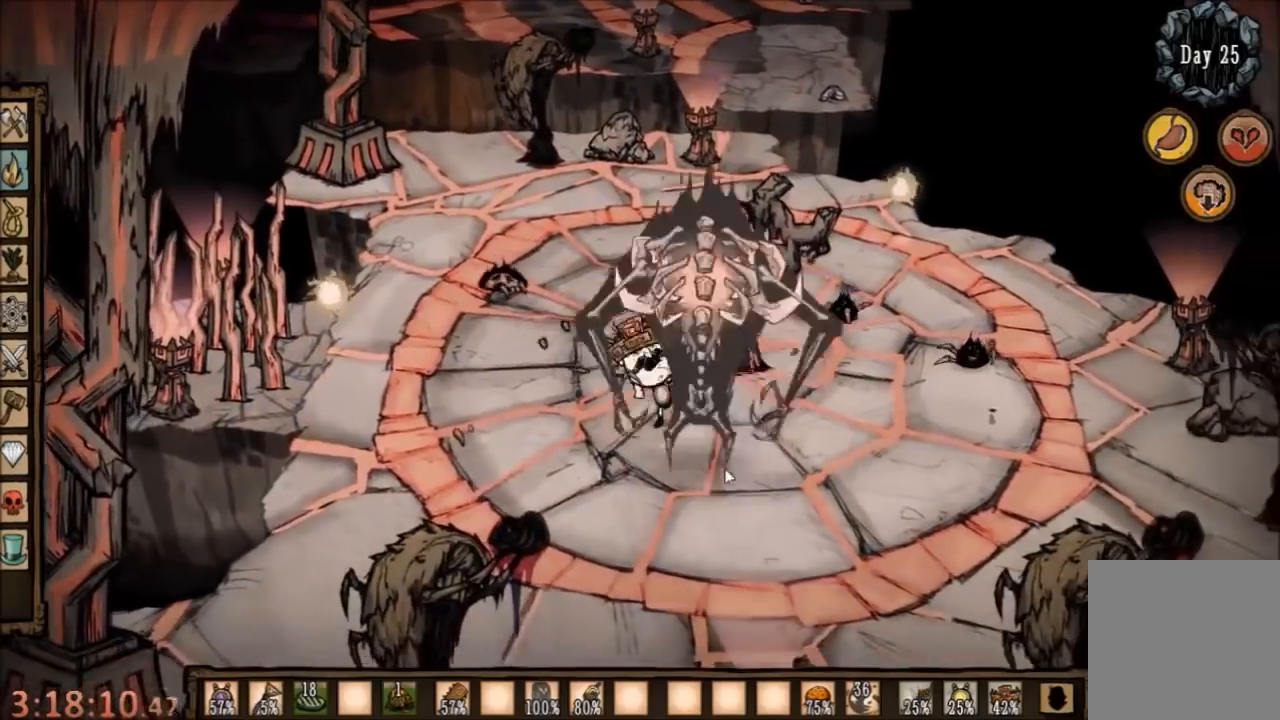
{"keys": ["space"], "mouse": [], "events": []}
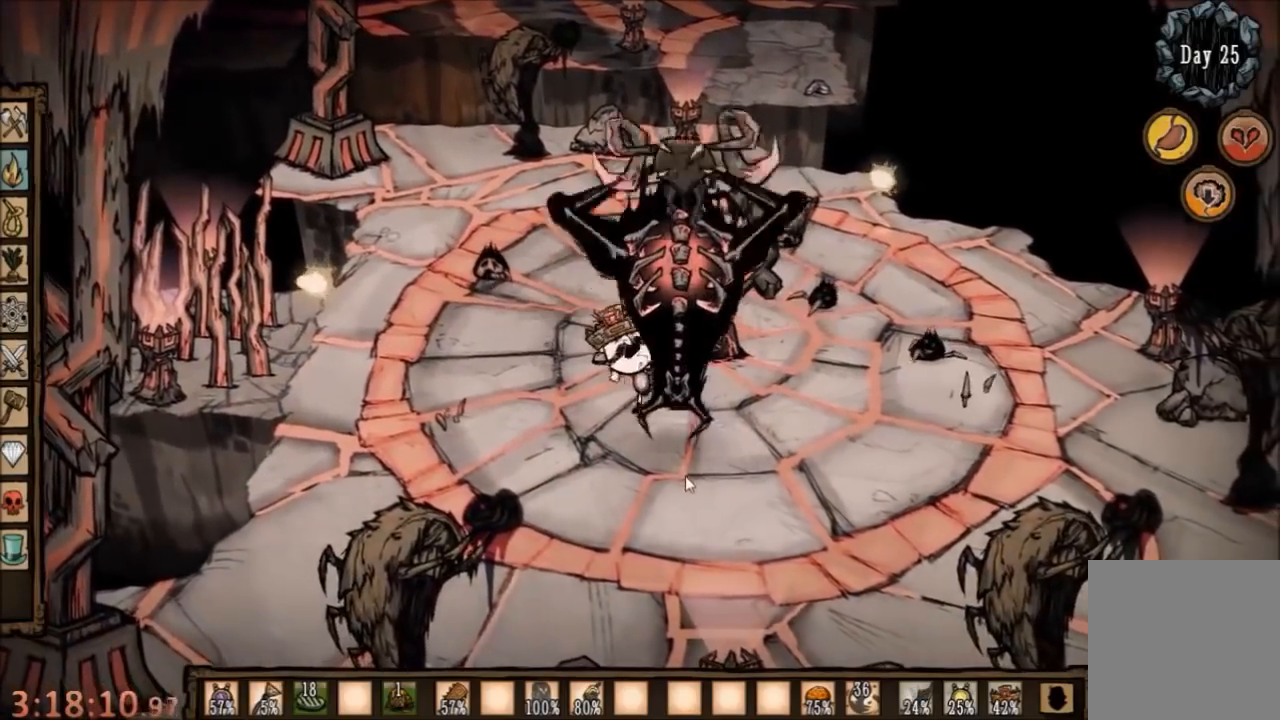
{"keys": ["space"], "mouse": [], "events": []}
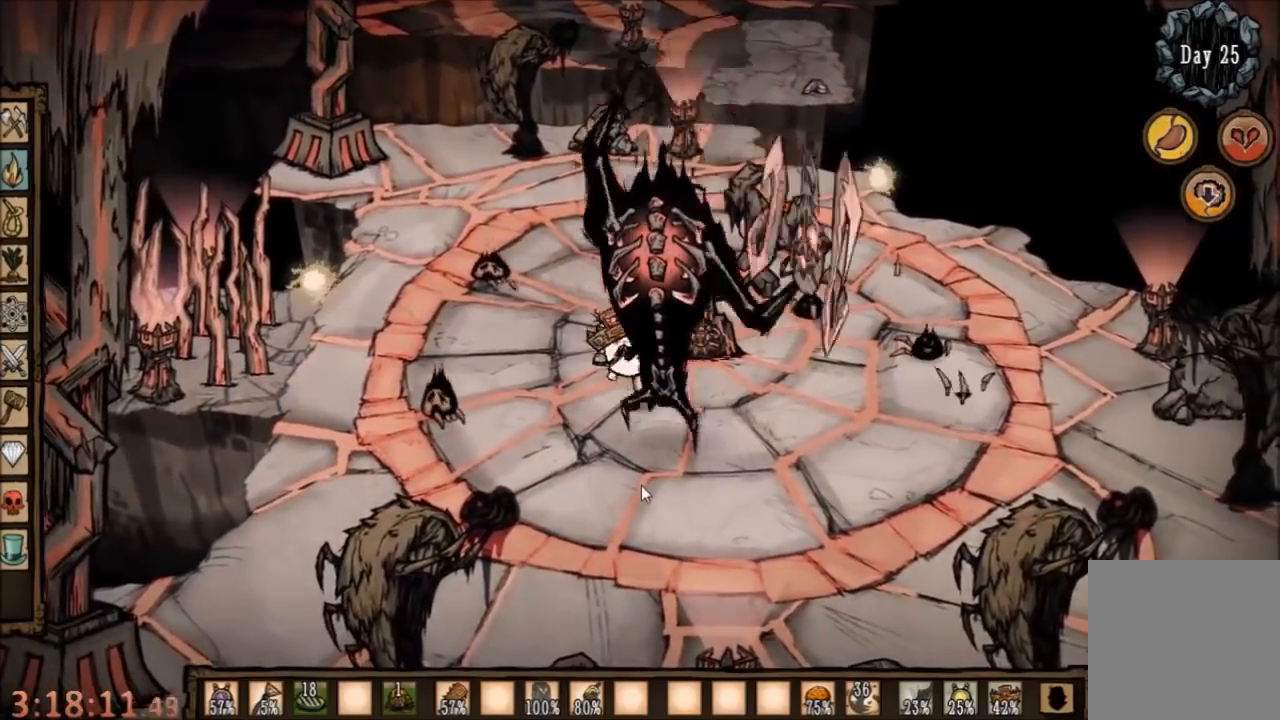
{"keys": ["space"], "mouse": [], "events": []}
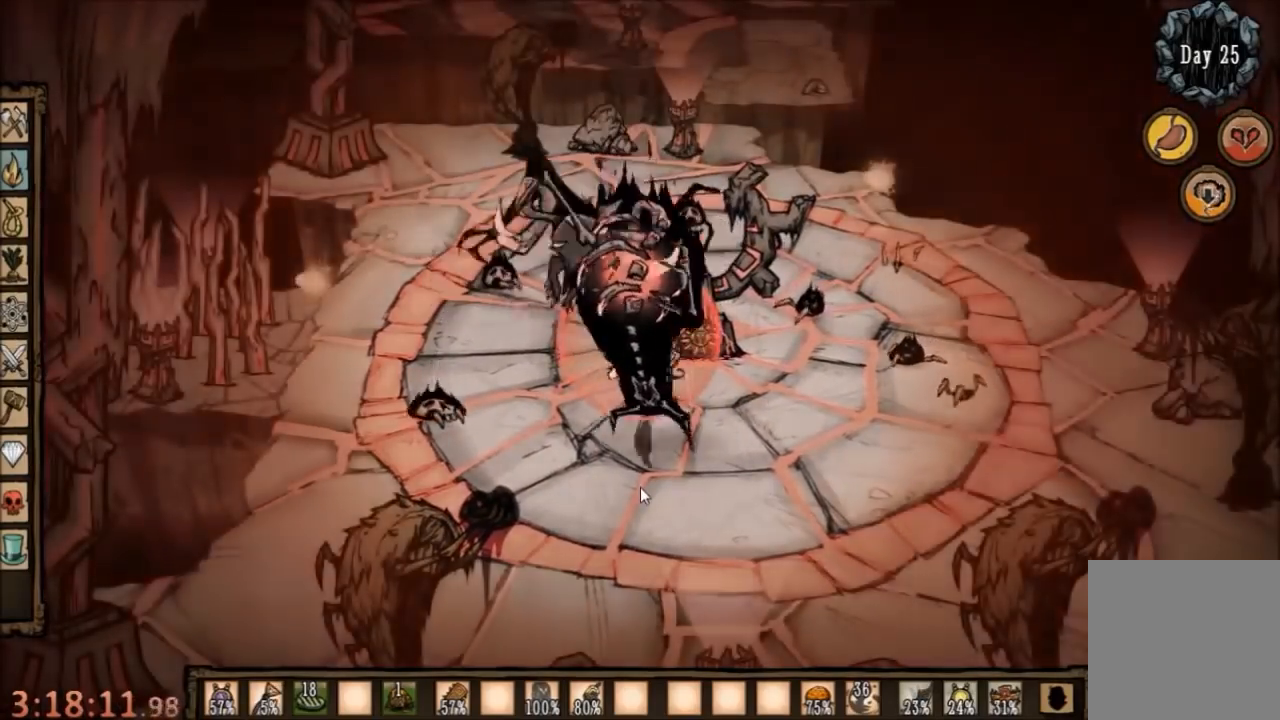
{"keys": ["a", "space"], "mouse": [], "events": [[434, "a", "down"]]}
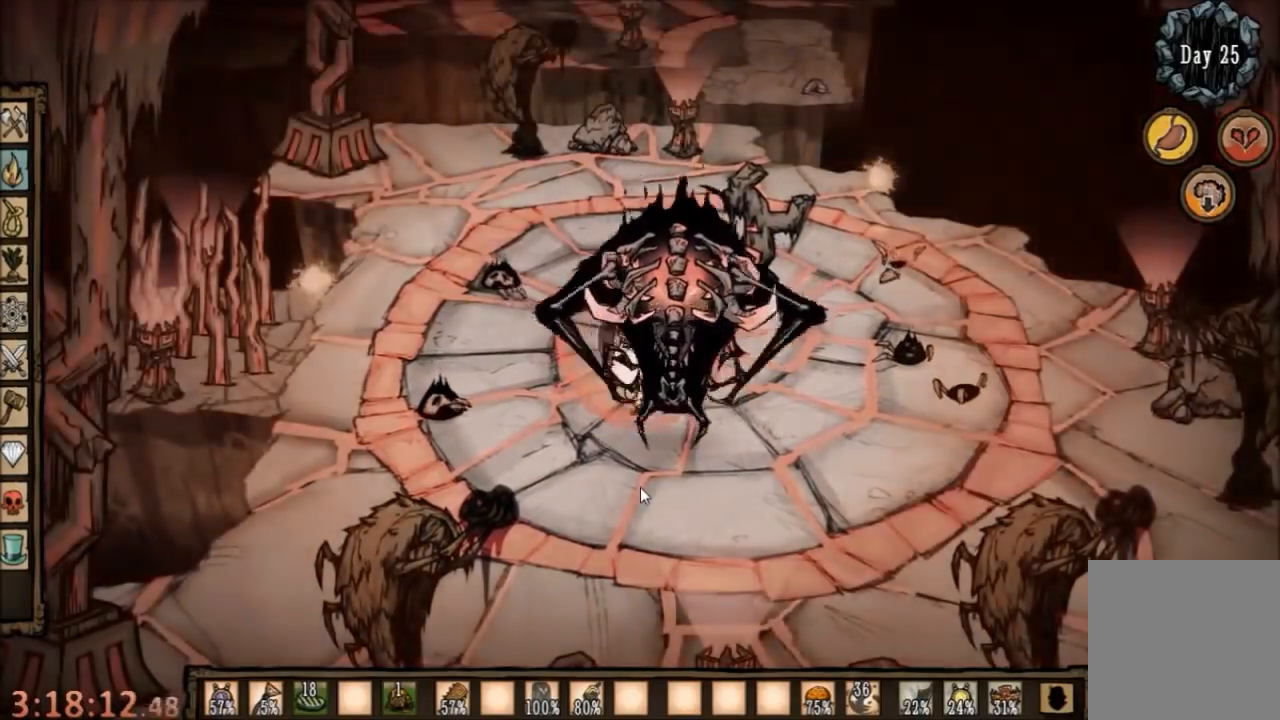
{"keys": ["space"], "mouse": [], "events": [[34, "a", "up"]]}
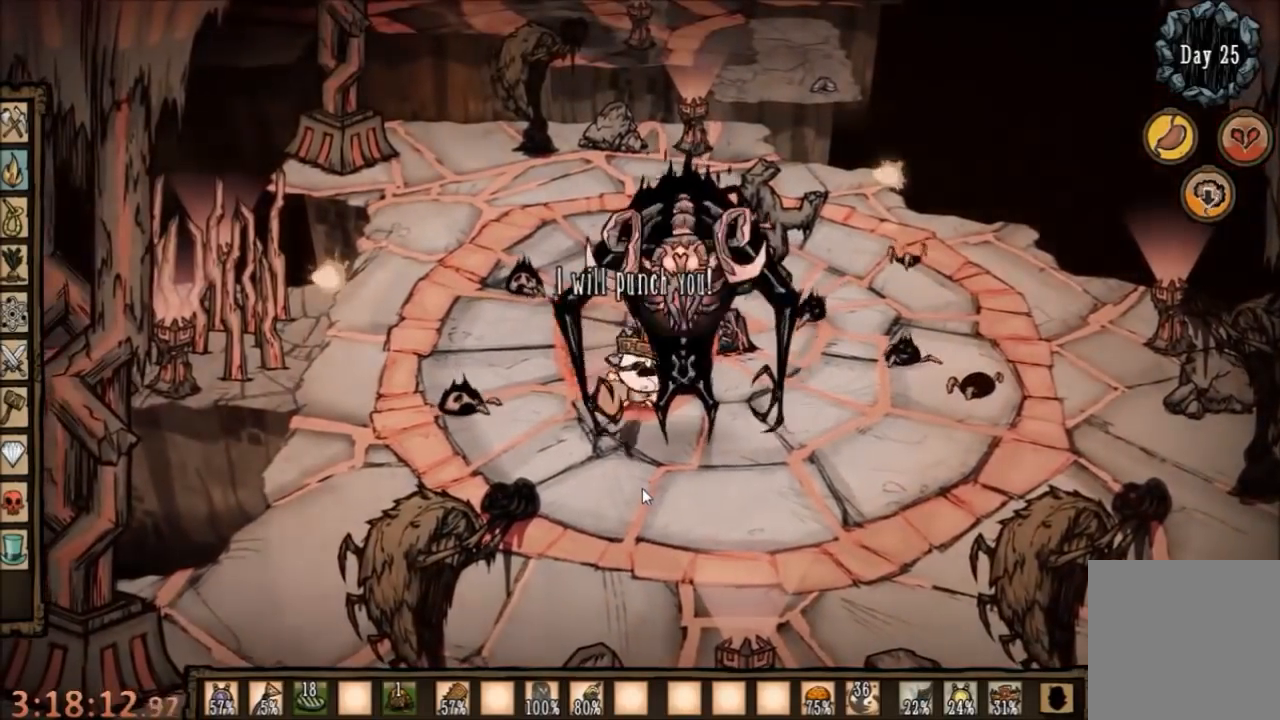
{"keys": ["space"], "mouse": [], "events": []}
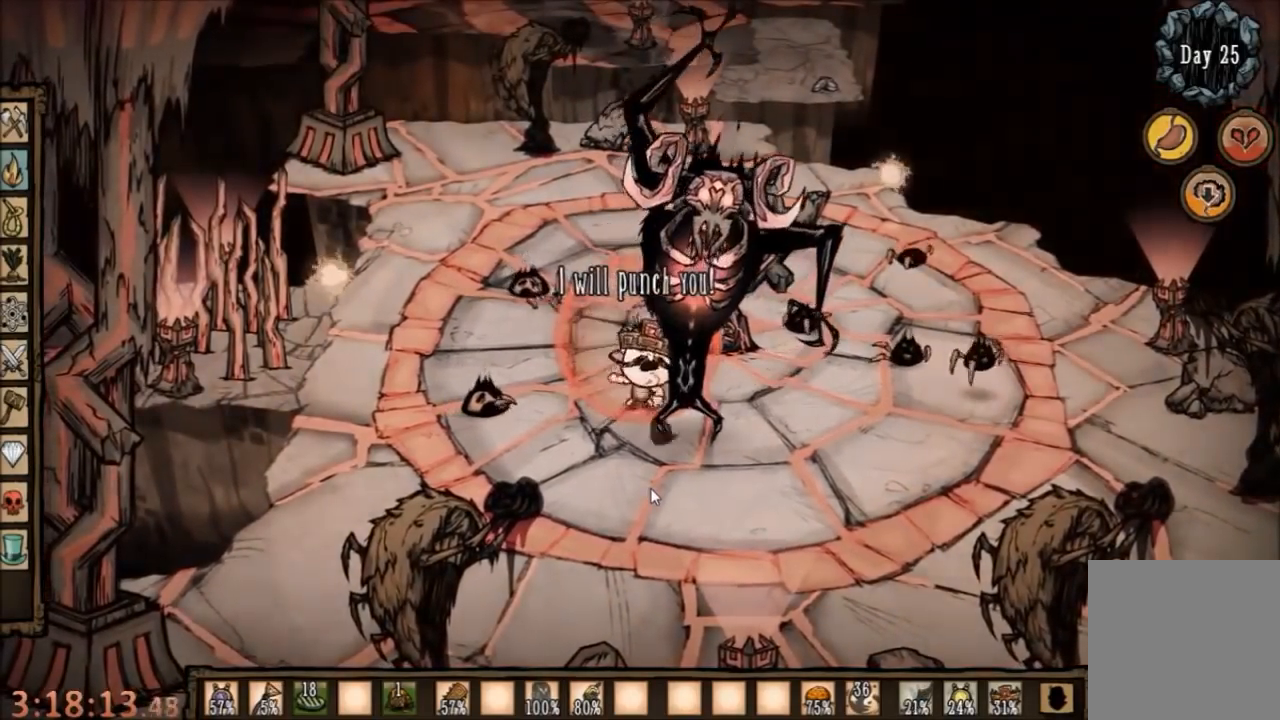
{"keys": ["space"], "mouse": [], "events": []}
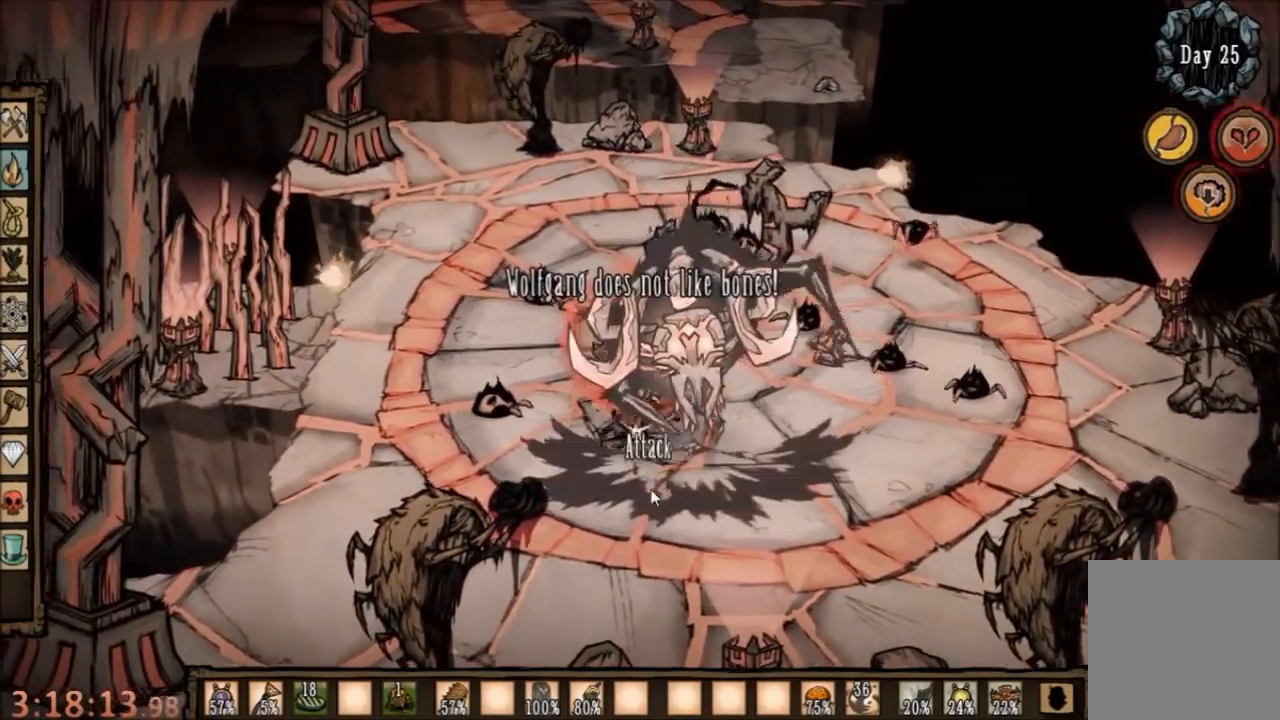
{"keys": ["space"], "mouse": [], "events": []}
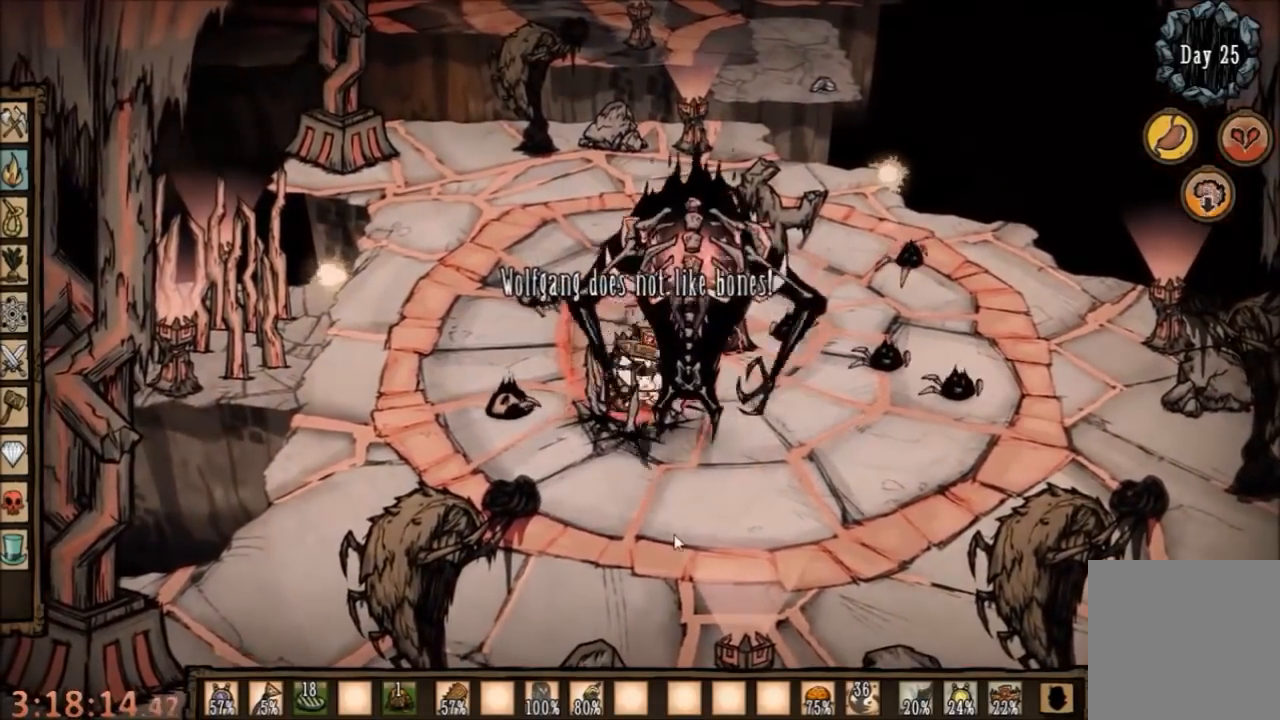
{"keys": ["space"], "mouse": [], "events": []}
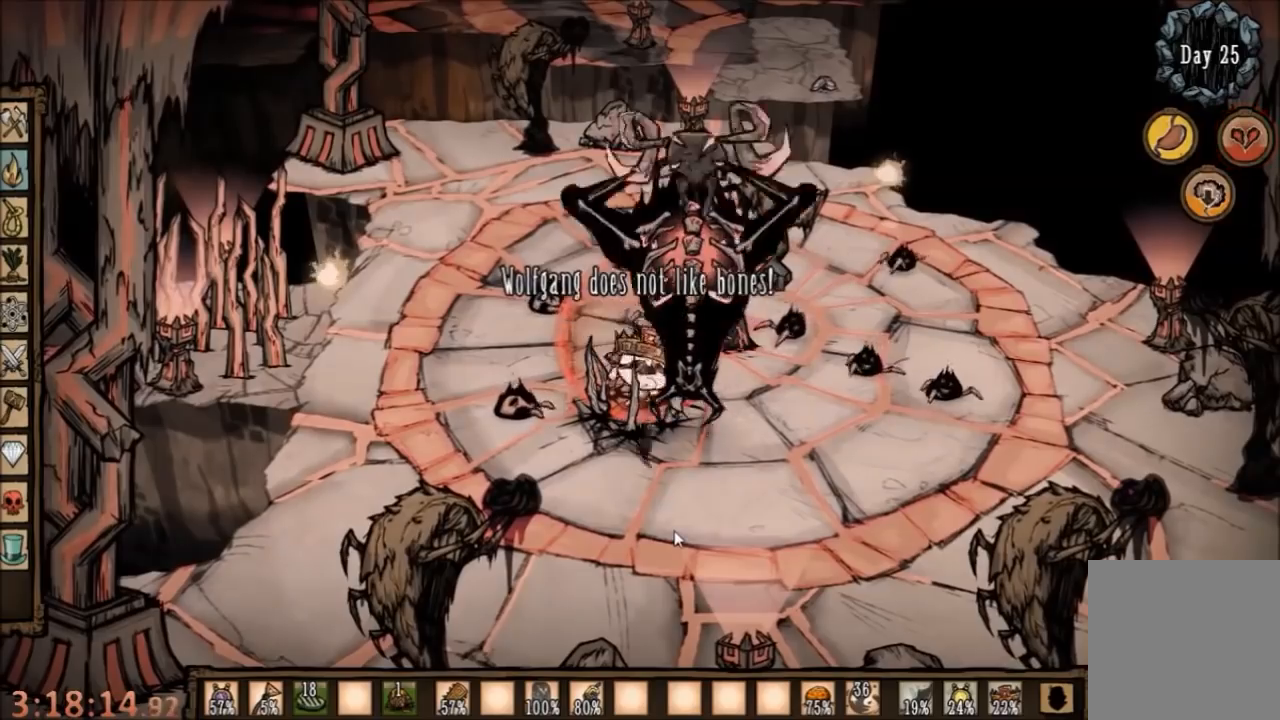
{"keys": ["space"], "mouse": [], "events": []}
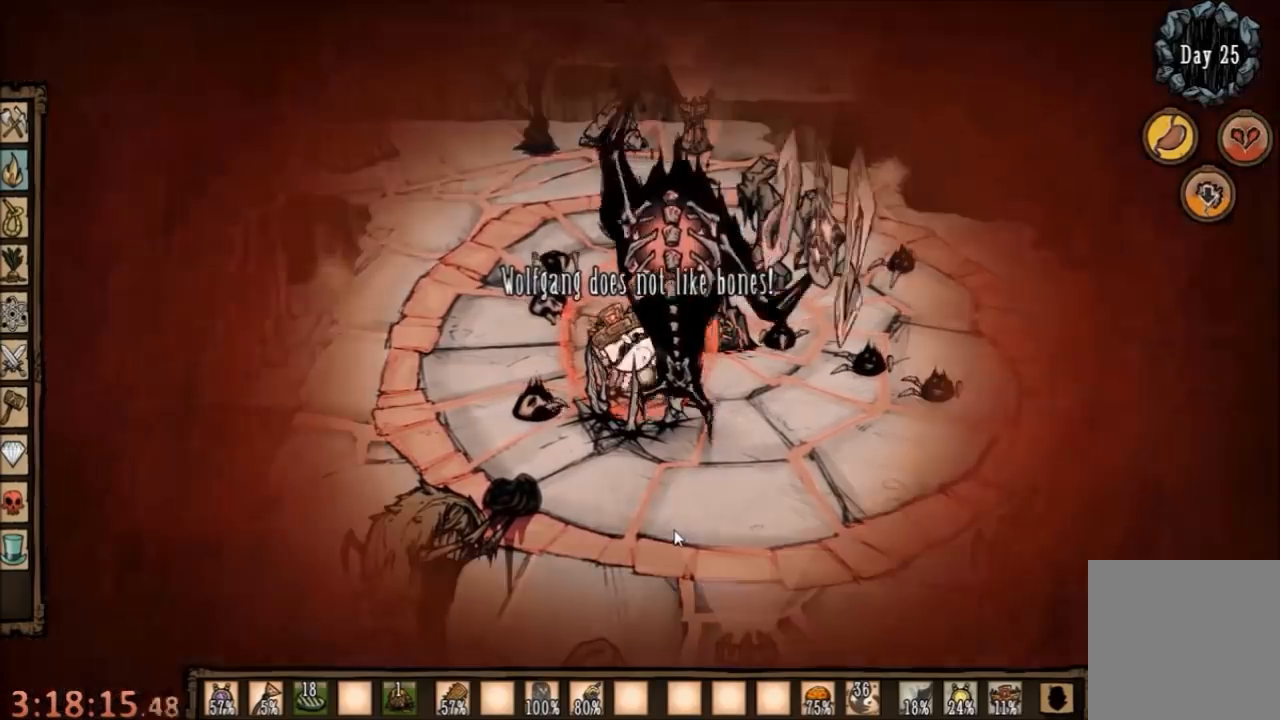
{"keys": ["space"], "mouse": [], "events": []}
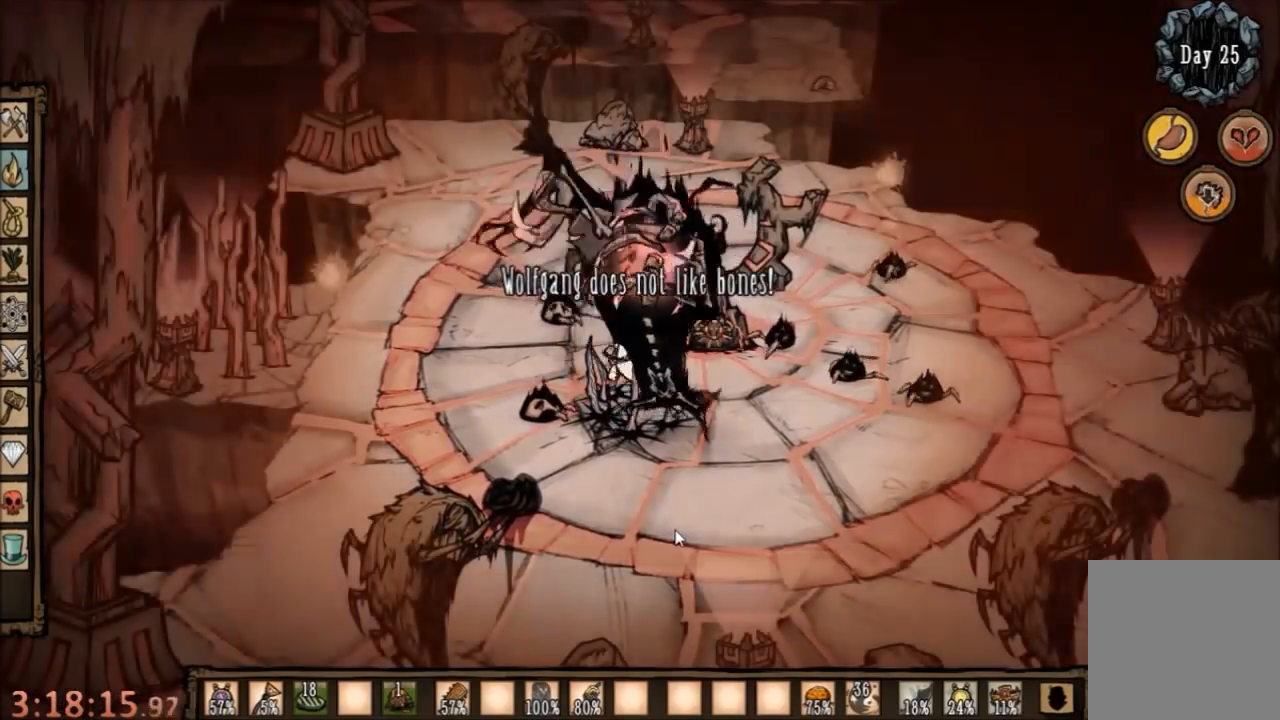
{"keys": ["space"], "mouse": [], "events": []}
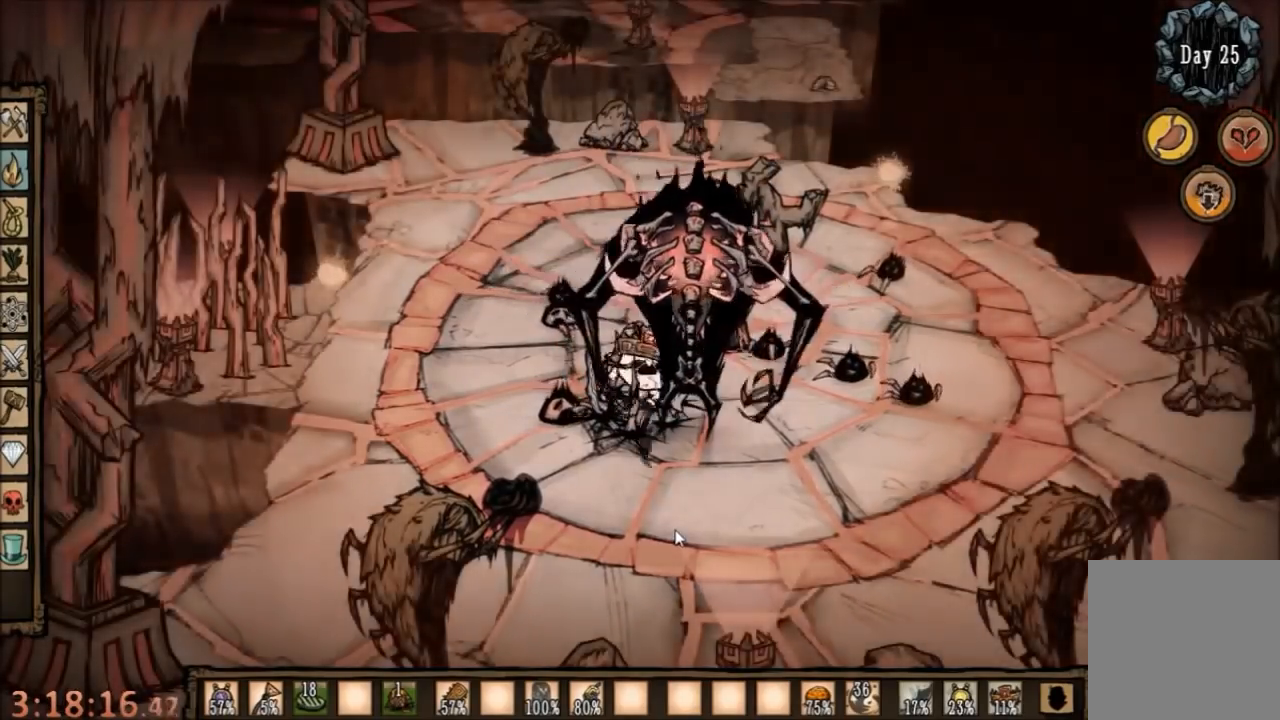
{"keys": ["space"], "mouse": [], "events": []}
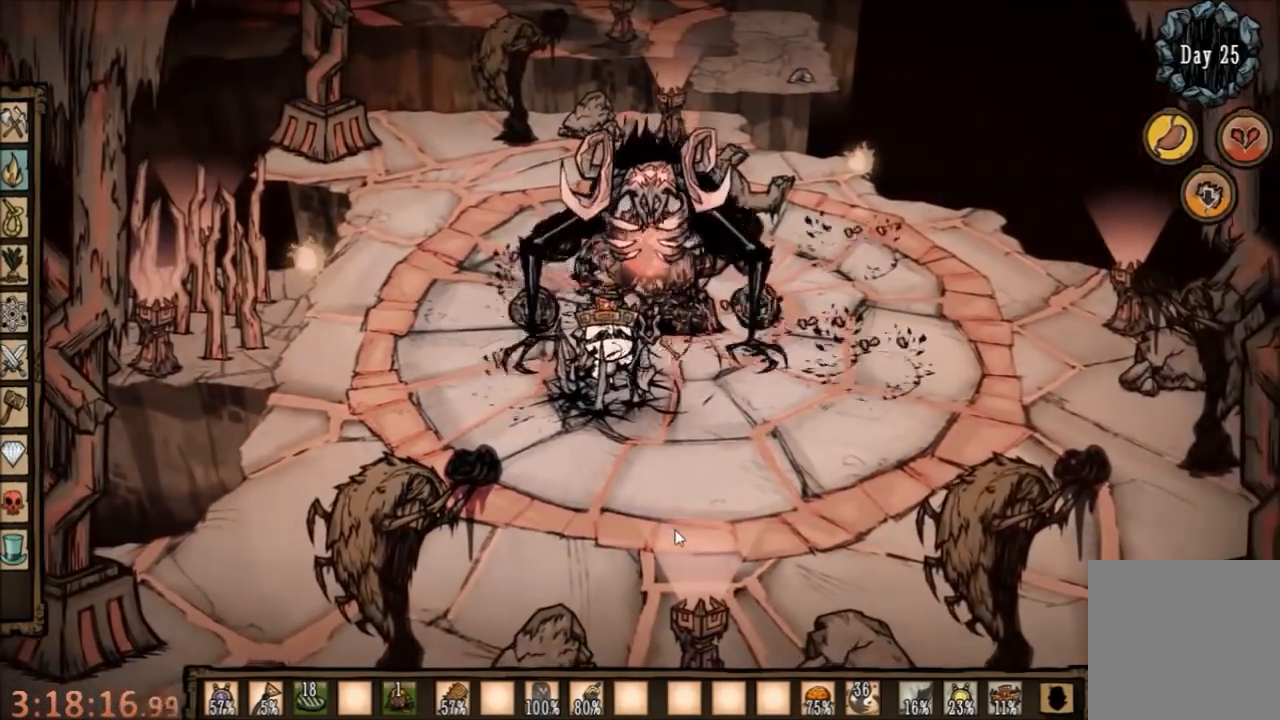
{"keys": [], "mouse": [], "events": [[200, "space", "up"]]}
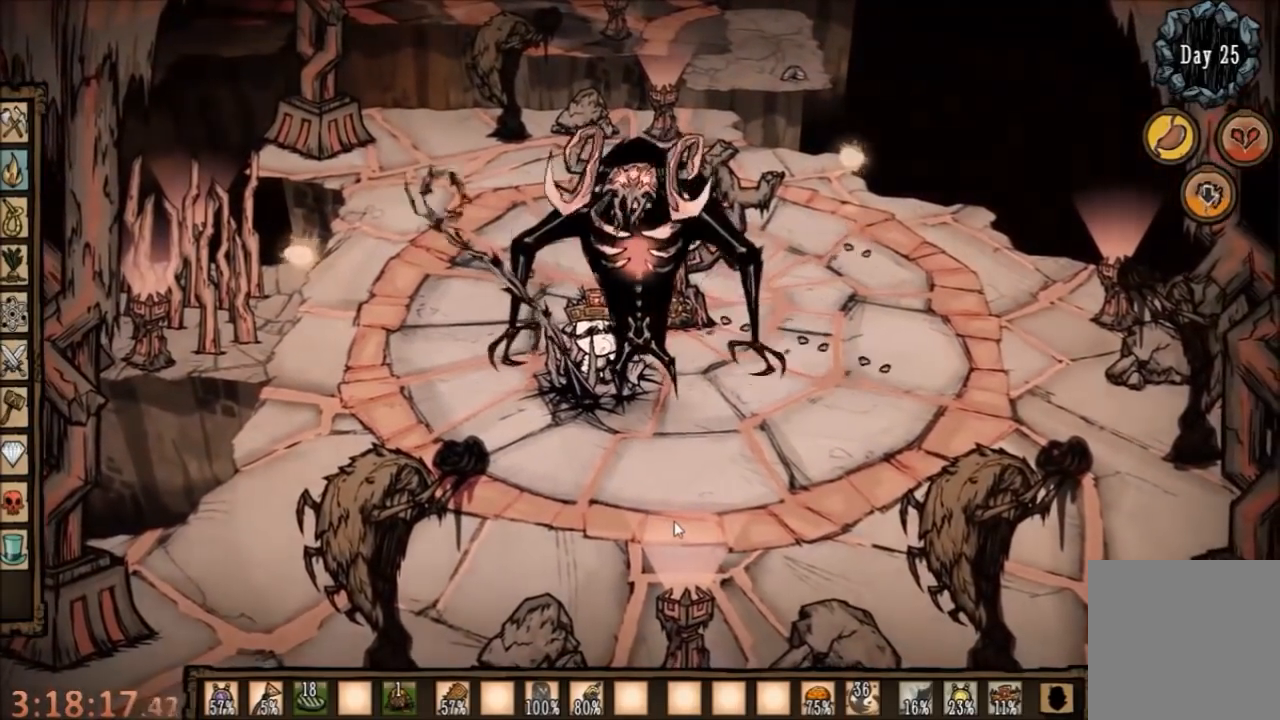
{"keys": [], "mouse": [], "events": []}
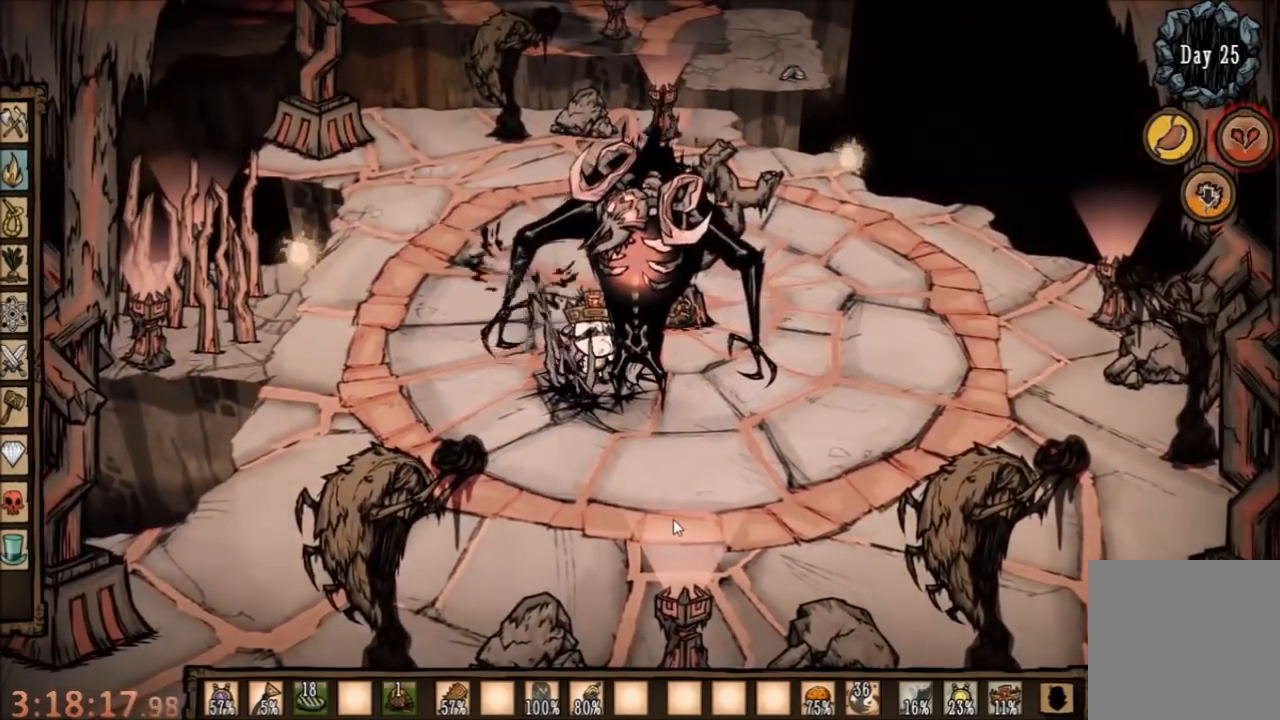
{"keys": [], "mouse": [], "events": []}
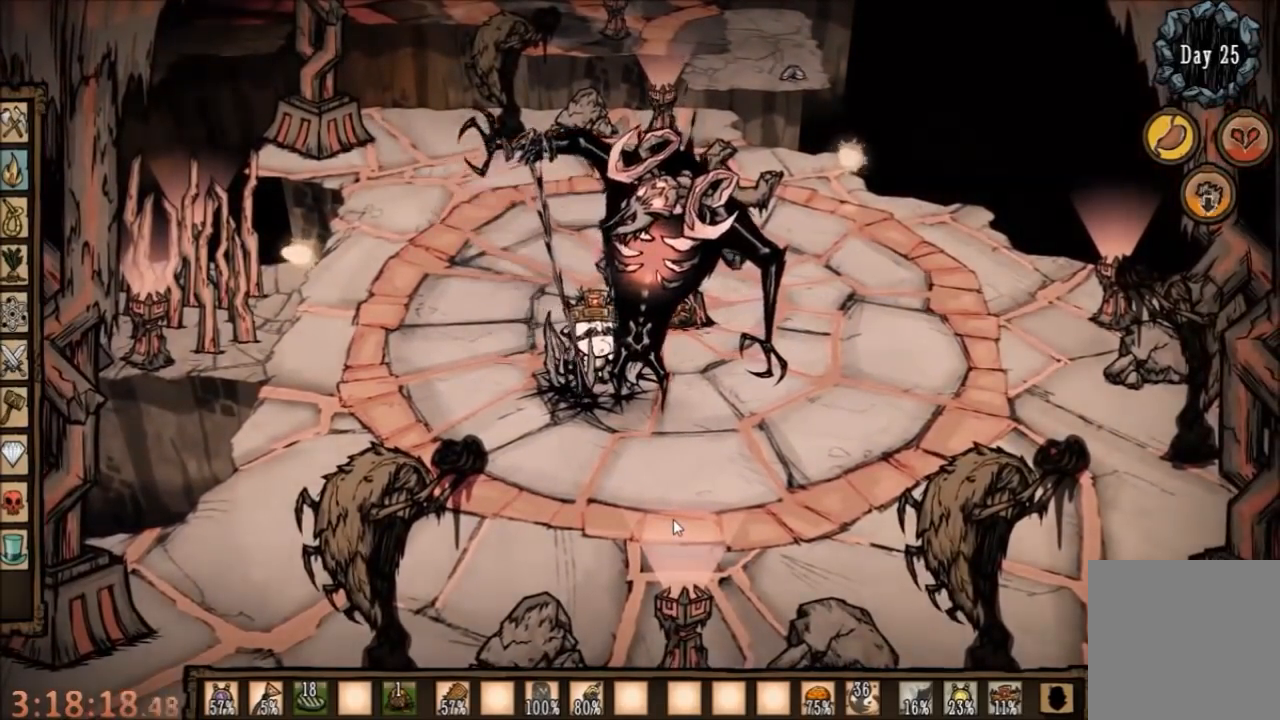
{"keys": [], "mouse": [], "events": [[167, "c", "down"], [334, "c", "up"]]}